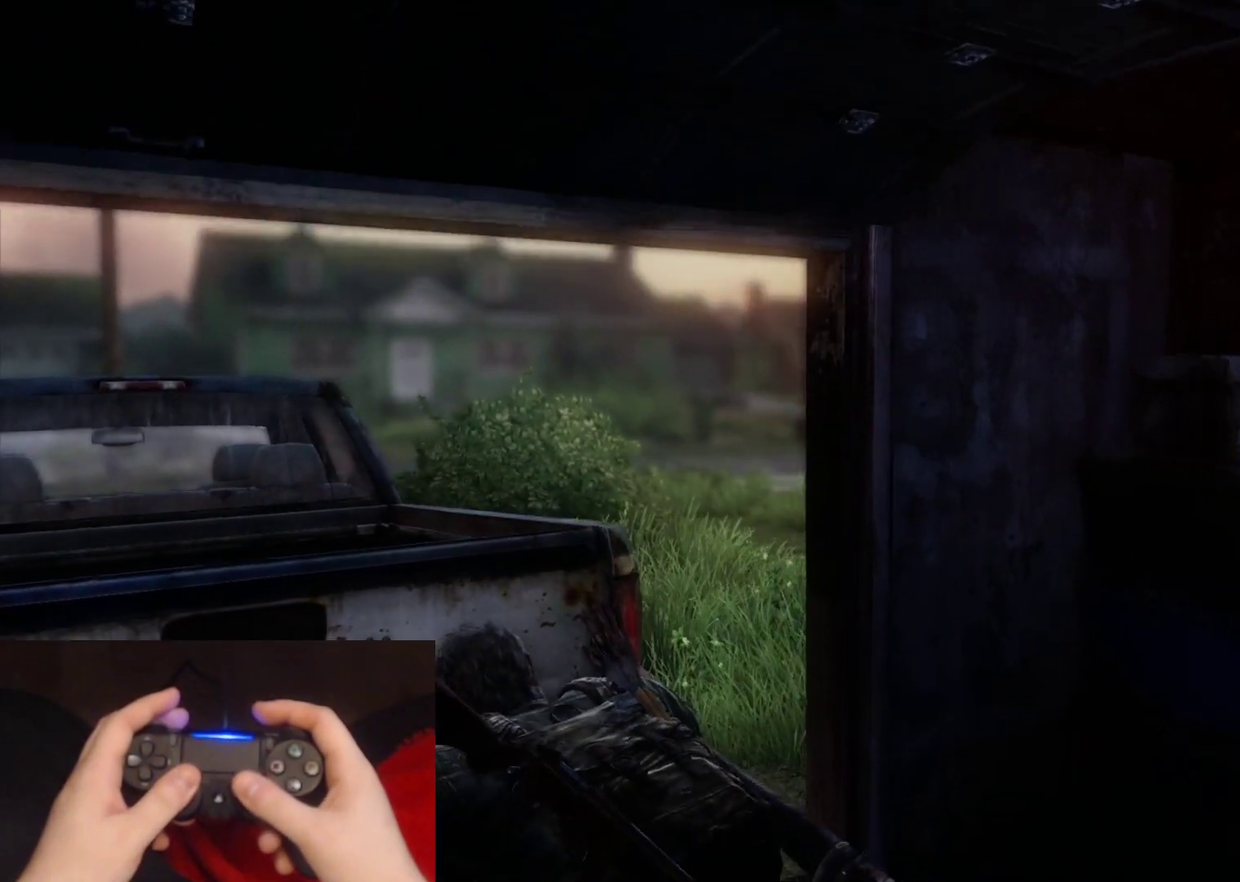
Gameplay with a controller (PlayStation layout); each line is a JSON object with the inputs held at the frame after it. "events" lists button and stick changes between this image and that frame as [ms after this image, input, new state], when the widget could be followed in between. Not read: L1.
{"buttons": [], "left_stick": "up-left", "right_stick": "center", "events": []}
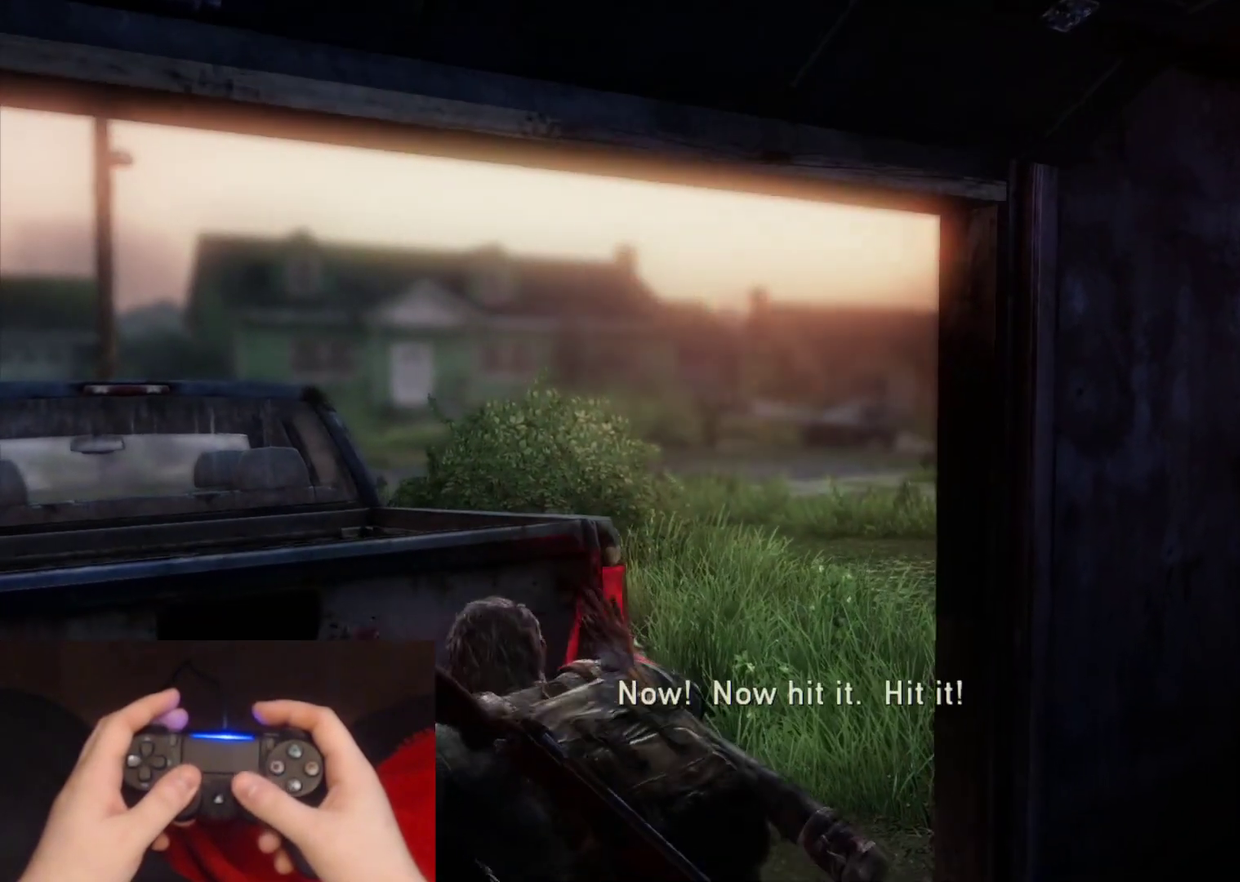
{"buttons": [], "left_stick": "up-left", "right_stick": "center", "events": []}
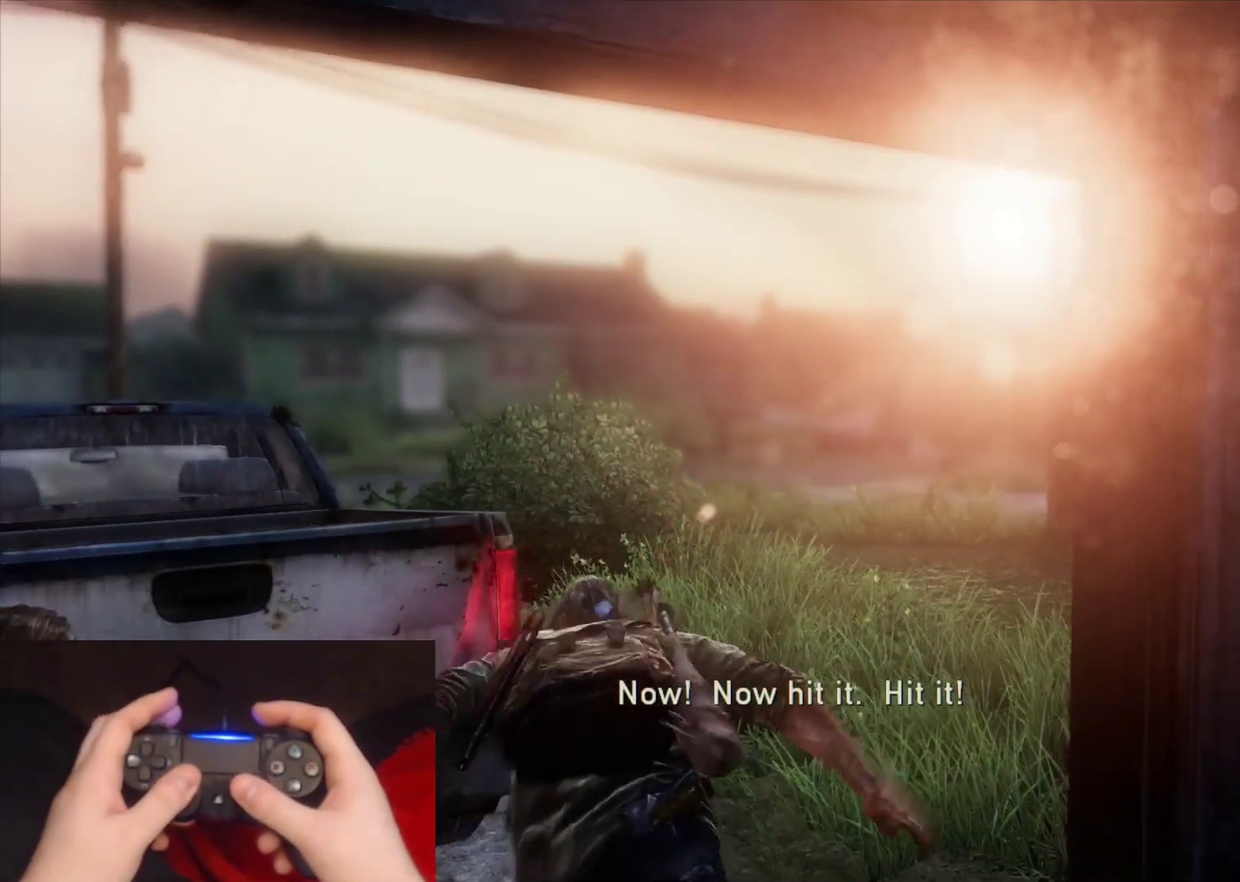
{"buttons": ["L2"], "left_stick": "up", "right_stick": "center", "events": [[17, "L2", "down"], [33, "left_stick", "up"], [133, "right_stick", "up-left"], [217, "right_stick", "center"]]}
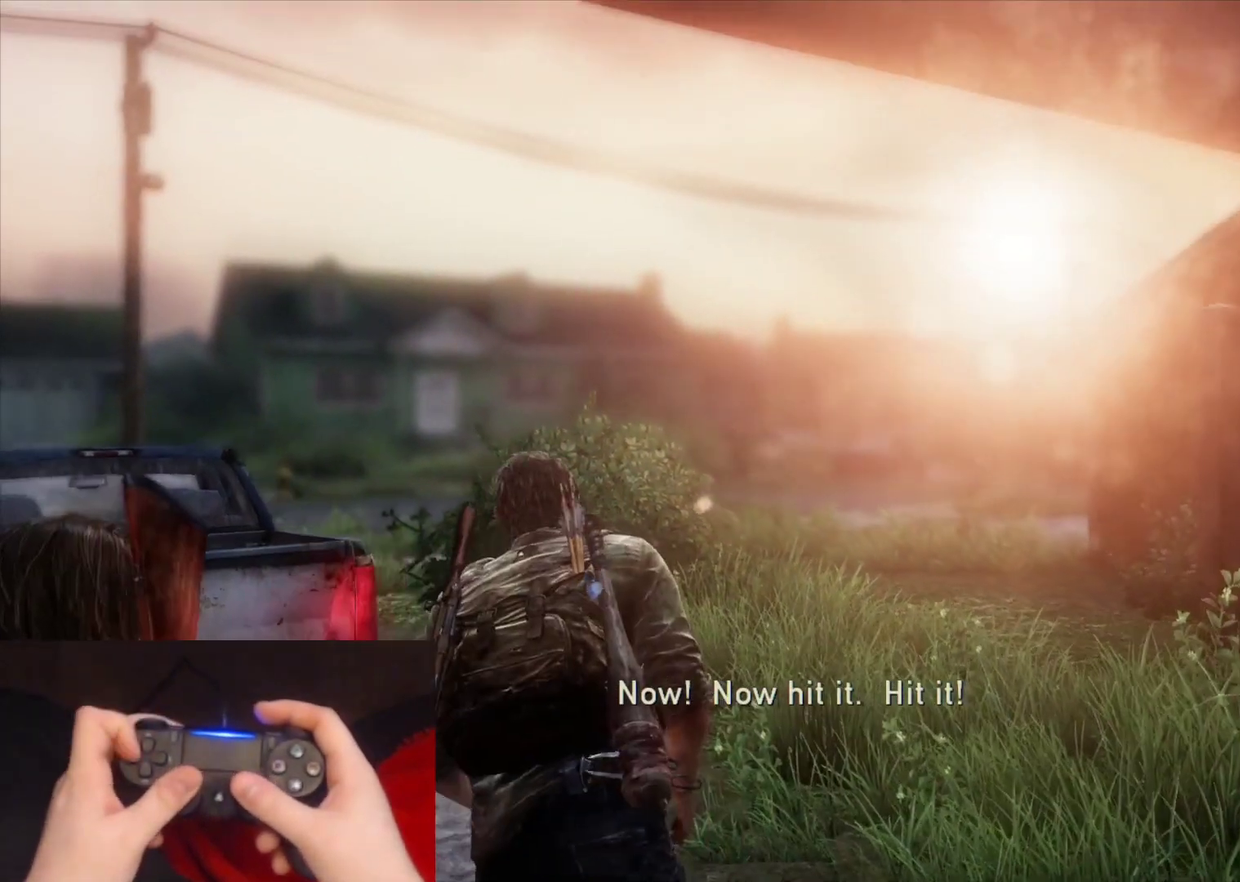
{"buttons": ["L2", "DPAD_LEFT"], "left_stick": "up", "right_stick": "center", "events": [[417, "DPAD_LEFT", "down"]]}
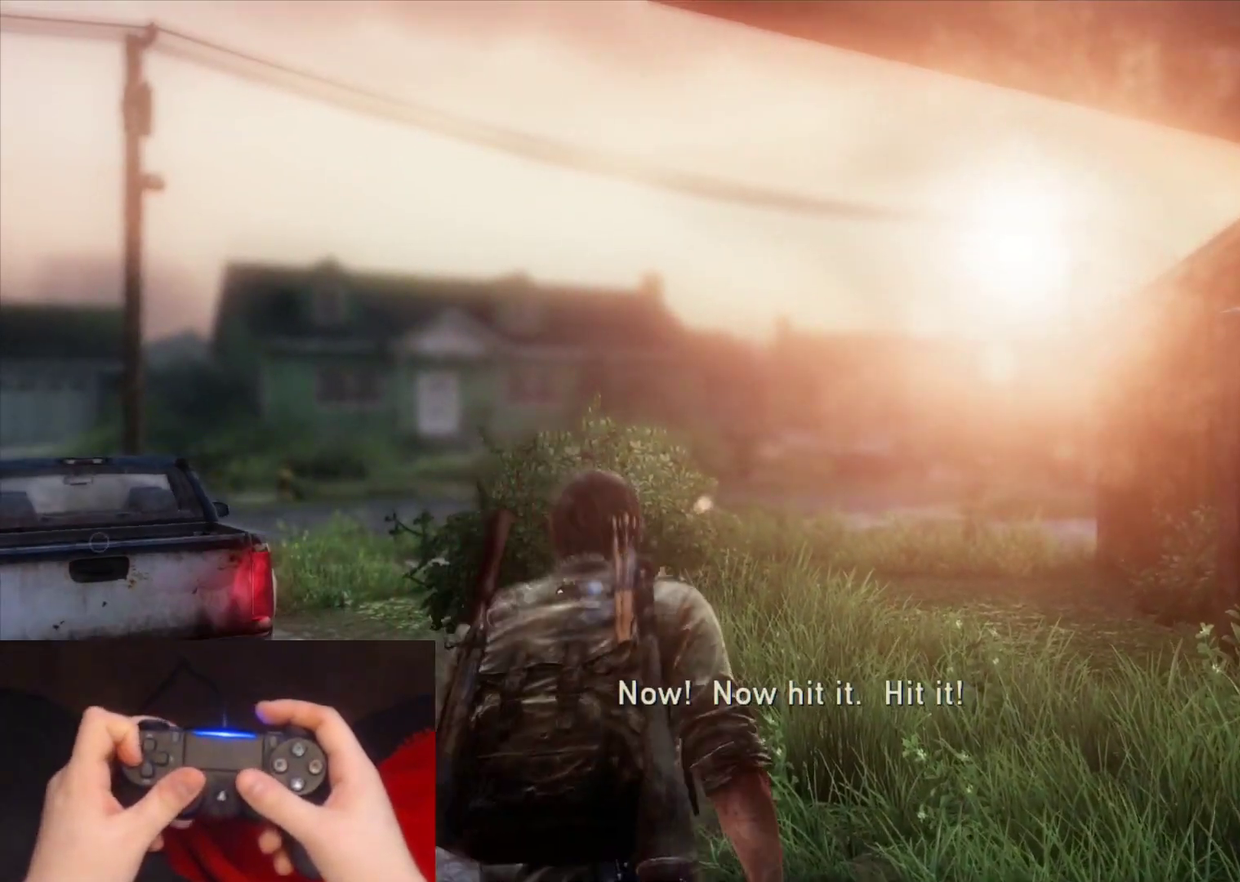
{"buttons": ["L2"], "left_stick": "up", "right_stick": "center", "events": [[33, "DPAD_LEFT", "up"], [383, "CIRCLE", "down"], [483, "CIRCLE", "up"]]}
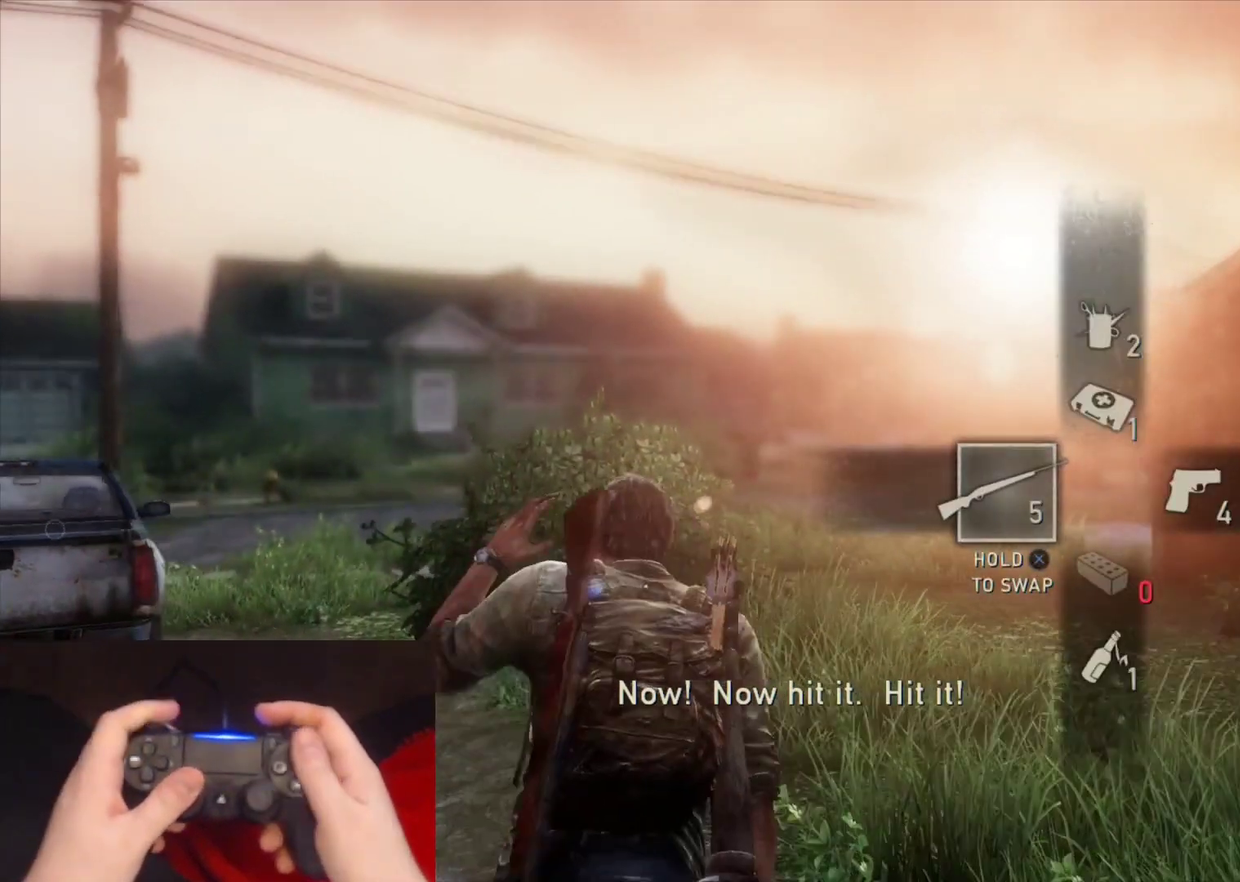
{"buttons": [], "left_stick": "center", "right_stick": "center", "events": [[50, "L2", "up"], [383, "right_stick", "up-left"], [417, "left_stick", "center"], [433, "right_stick", "center"]]}
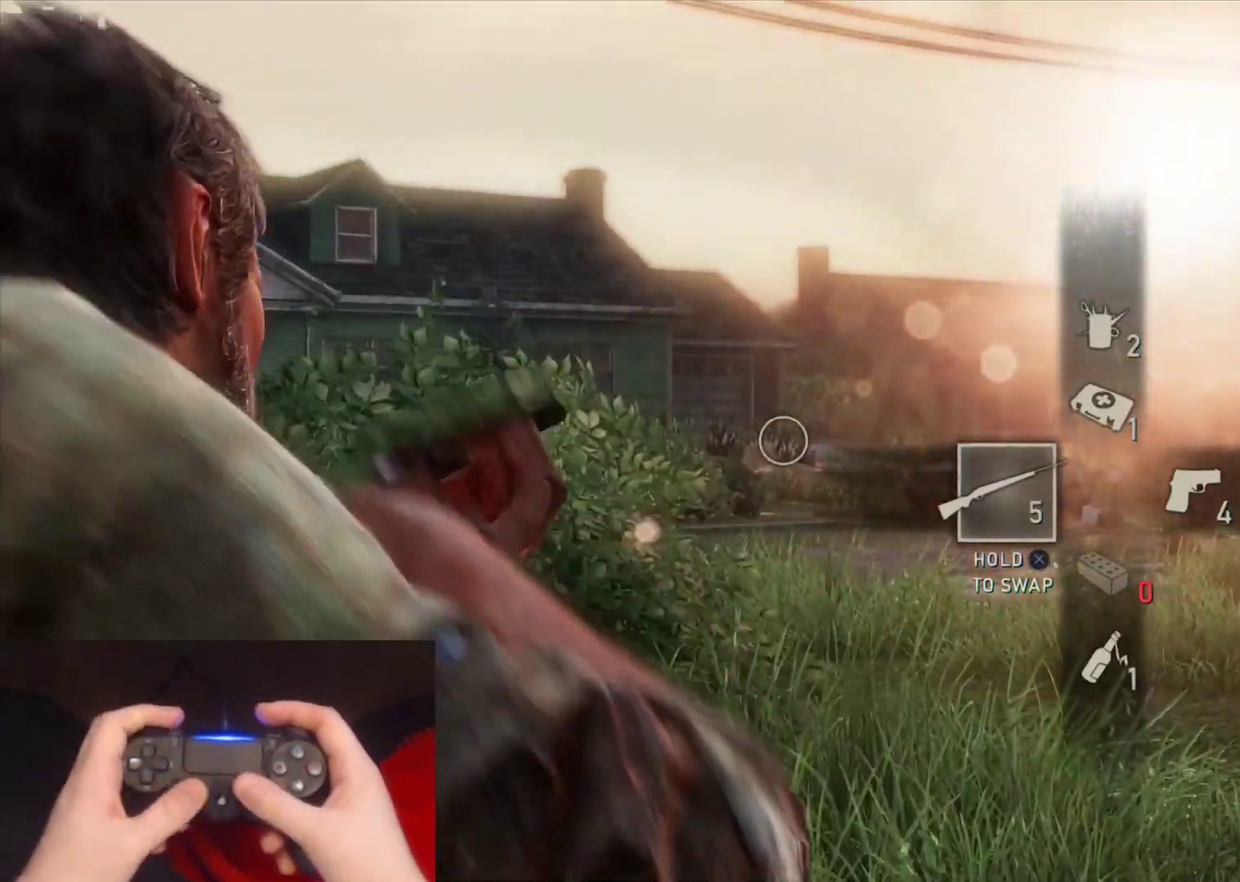
{"buttons": [], "left_stick": "center", "right_stick": "center", "events": [[200, "right_stick", "up"], [433, "right_stick", "center"]]}